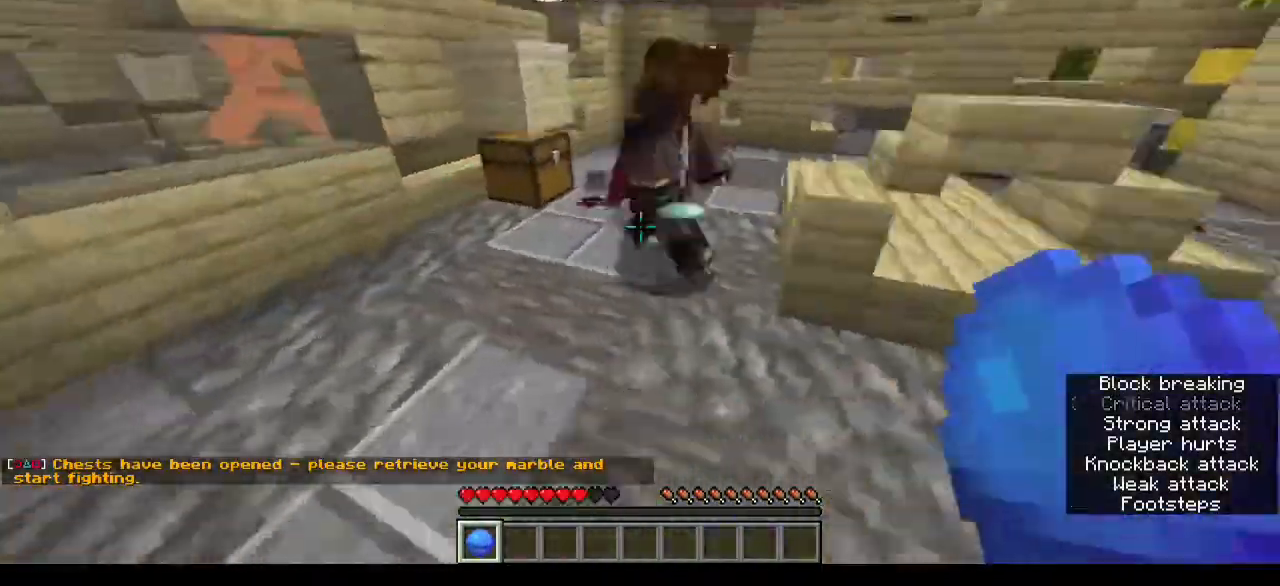
Gameplay with keyboard and mouse; each line is a JSON object with the keys and mouse buttons held at the frame after it. "events" lists presses ("down") and releases ("up") of "a", "d", "s", "w", "mouse_left" and "mouse_right" between this image and that frame as [ms after this image, input, new state], when the widget could be followed in between. "mouse_left", "mouse_right" = the "left", "right" buttons of the "mouse" list. No other keys are recorded. Fast repeated clicks can show as one long hold. Mouse movement is not recorded.
{"keys": ["d"], "mouse": [], "events": [[200, "mouse_left", "down"], [267, "d", "down"], [300, "mouse_left", "up"], [300, "w", "up"]]}
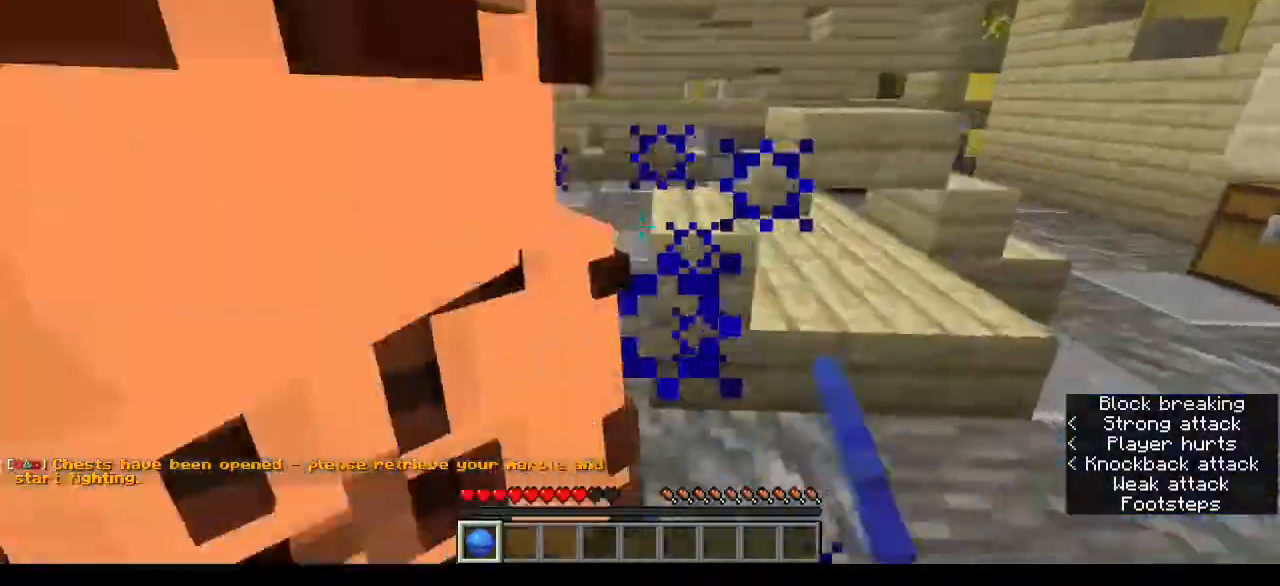
{"keys": ["d"], "mouse": []}
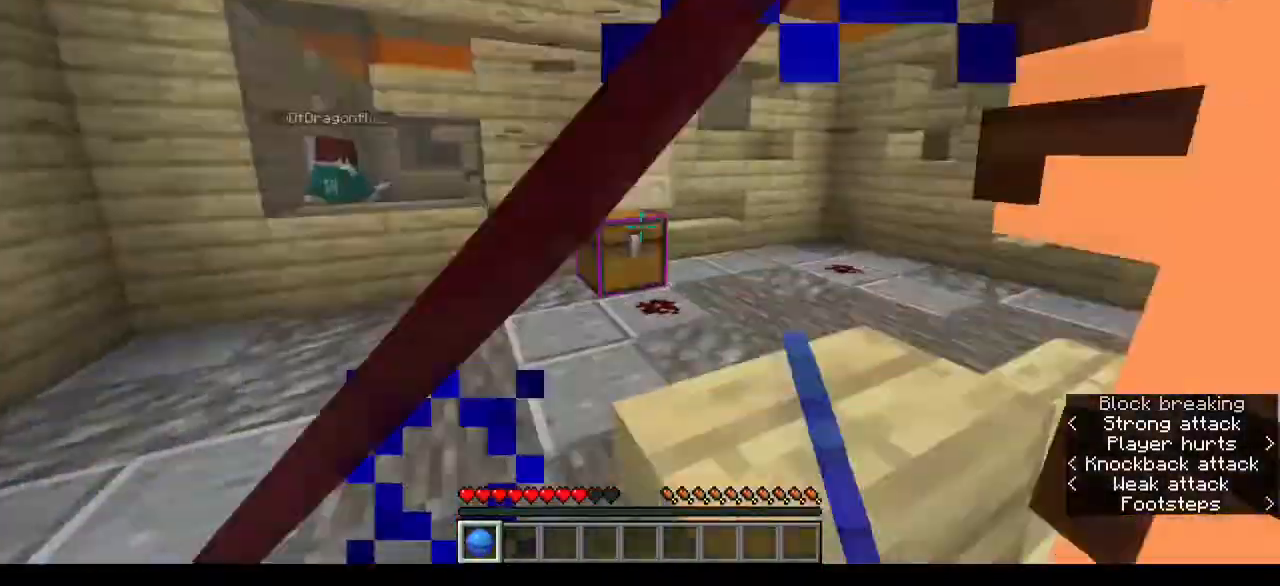
{"keys": ["a", "d"], "mouse": ["left"], "events": [[100, "s", "down"], [300, "mouse_left", "down"], [367, "s", "up"], [500, "a", "down"]]}
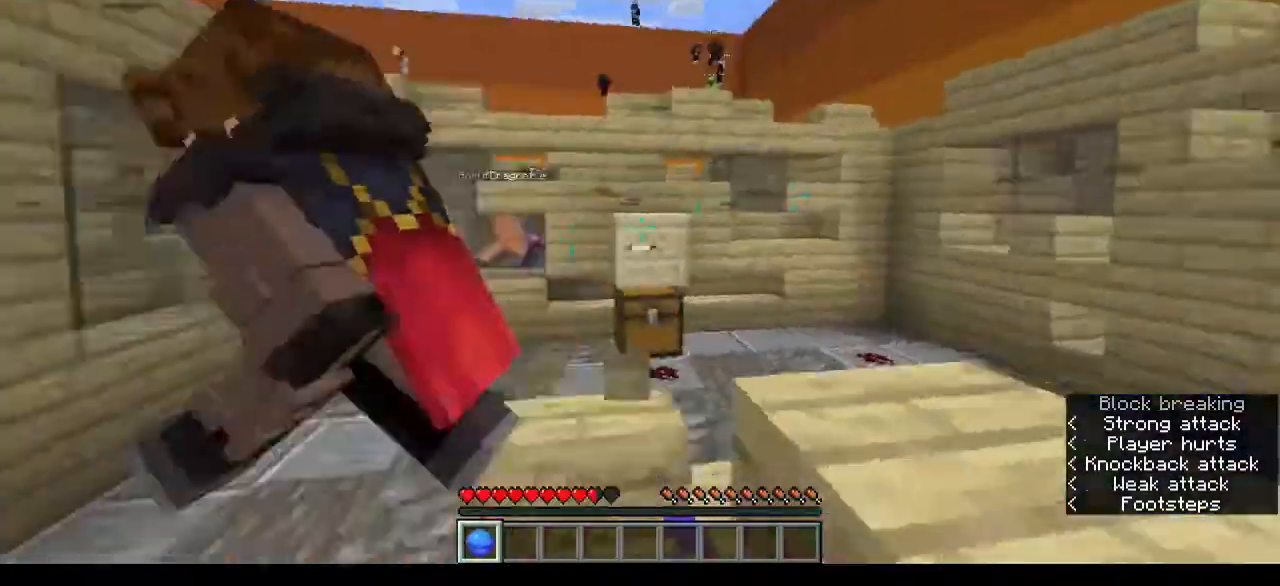
{"keys": ["a"], "mouse": []}
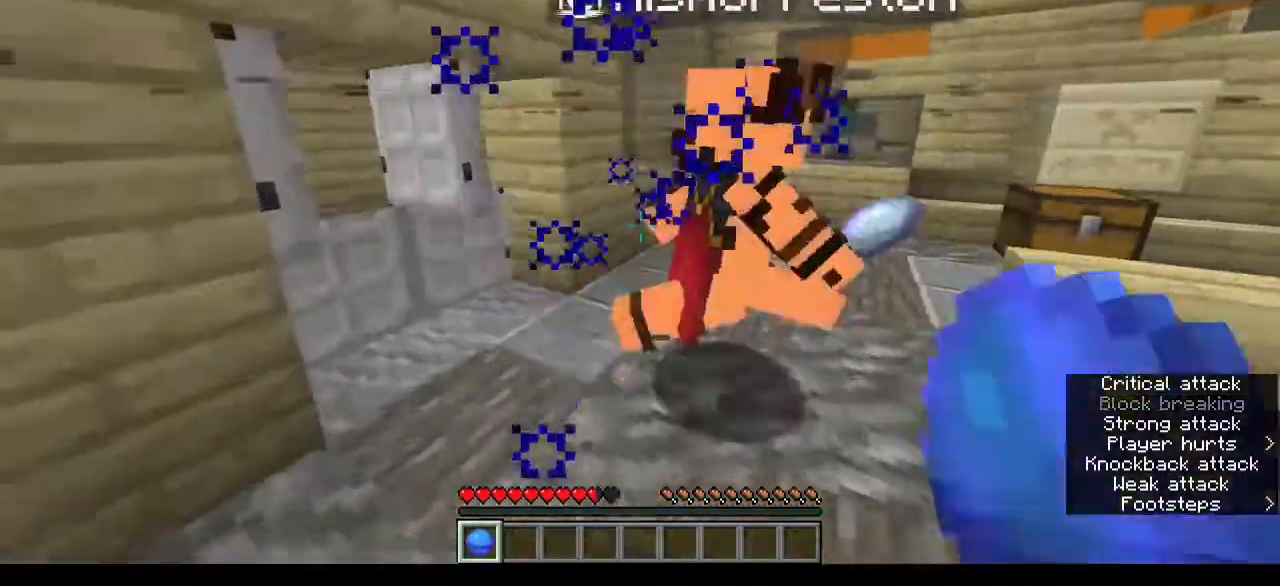
{"keys": ["d", "w"], "mouse": [], "events": [[100, "a", "up"], [100, "w", "down"], [200, "d", "down"], [300, "mouse_left", "down"], [433, "mouse_left", "up"]]}
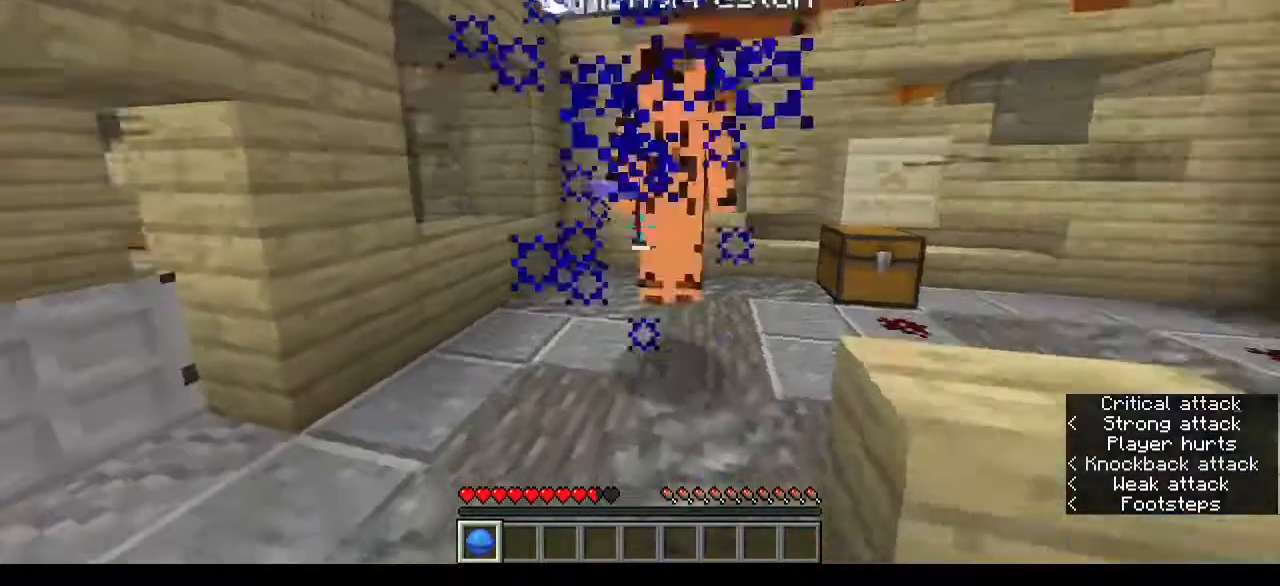
{"keys": ["d"], "mouse": ["left"], "events": [[300, "w", "up"], [467, "mouse_left", "down"]]}
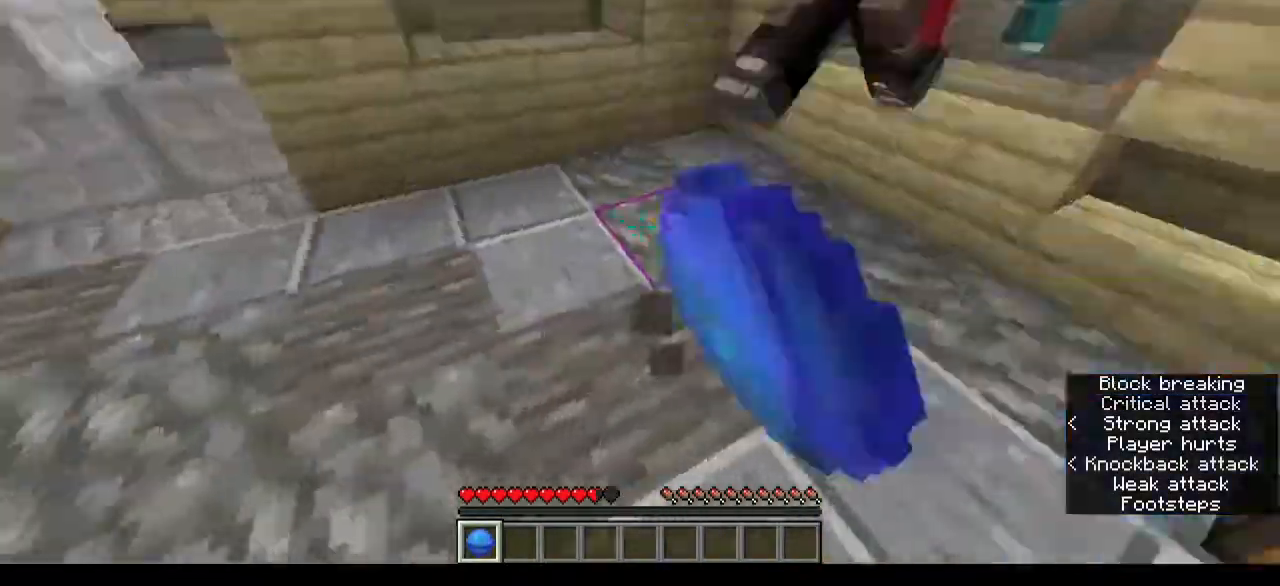
{"keys": ["a", "w"], "mouse": [], "events": [[100, "mouse_left", "up"], [167, "mouse_left", "down"], [300, "a", "down"], [300, "mouse_left", "up"], [300, "w", "down"], [333, "d", "up"]]}
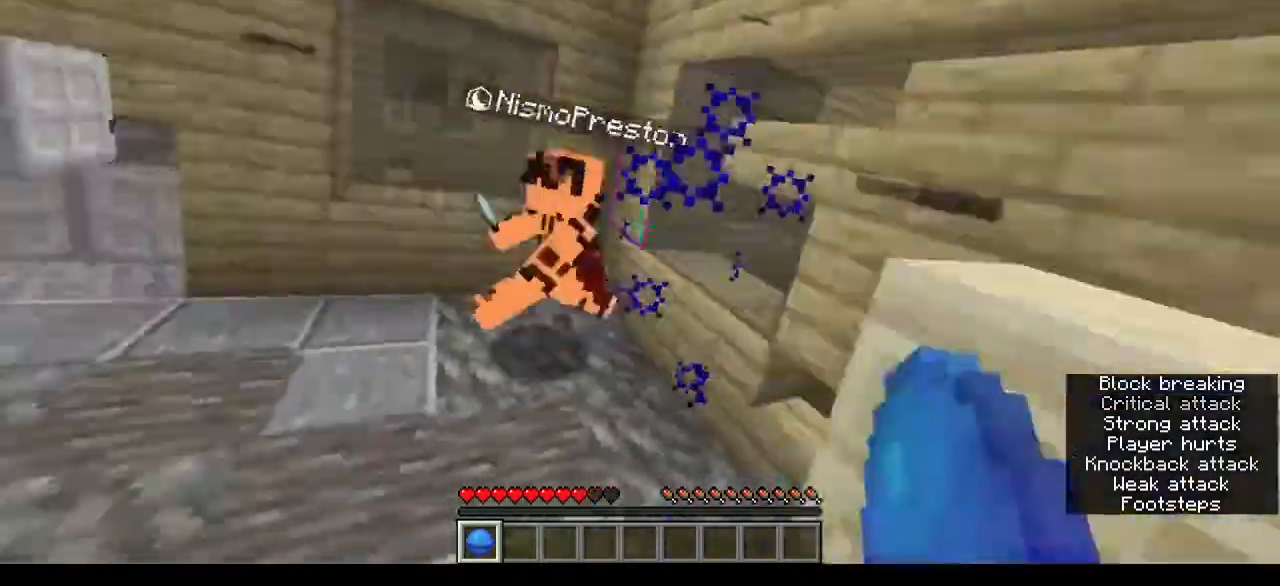
{"keys": ["w"], "mouse": []}
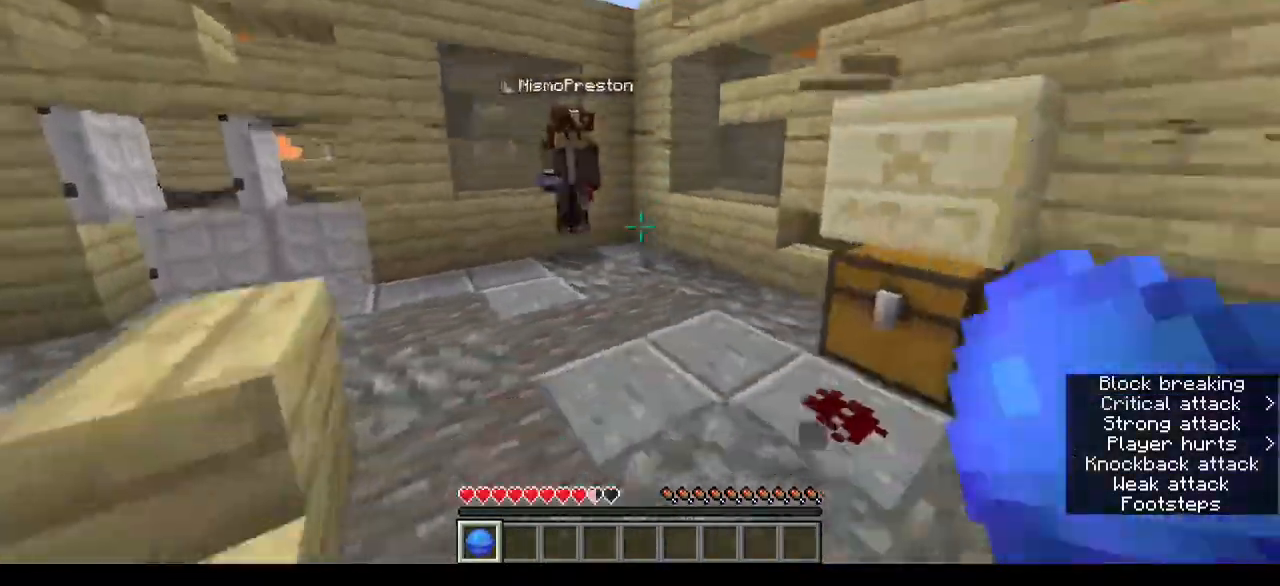
{"keys": ["d"], "mouse": []}
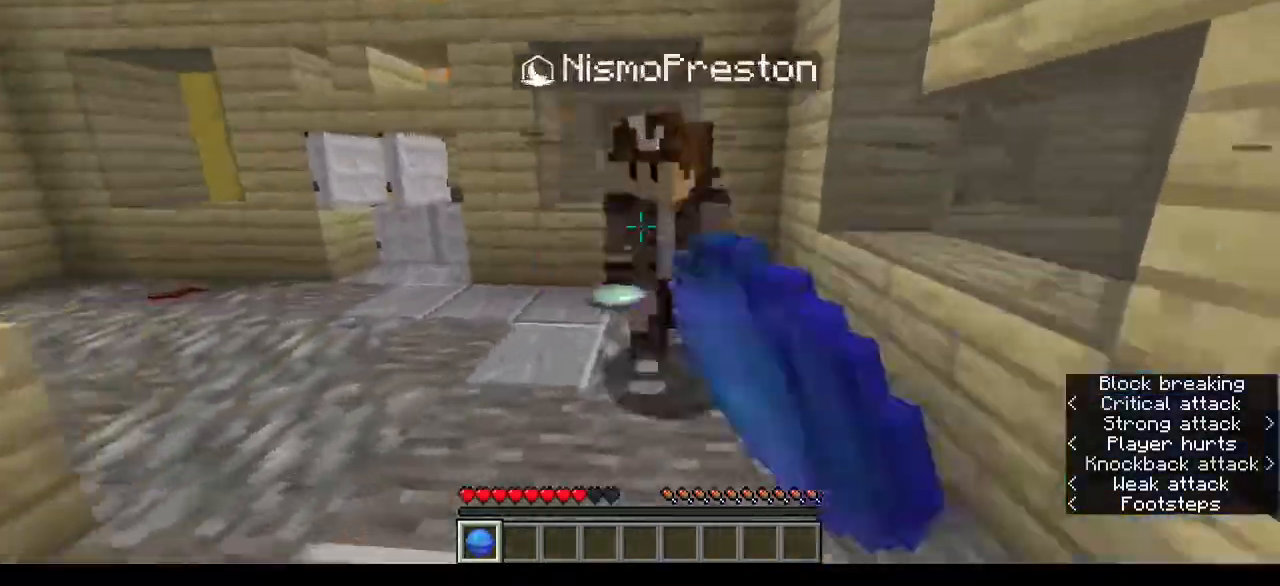
{"keys": [], "mouse": [], "events": [[100, "mouse_left", "down"], [167, "mouse_left", "up"], [200, "d", "up"]]}
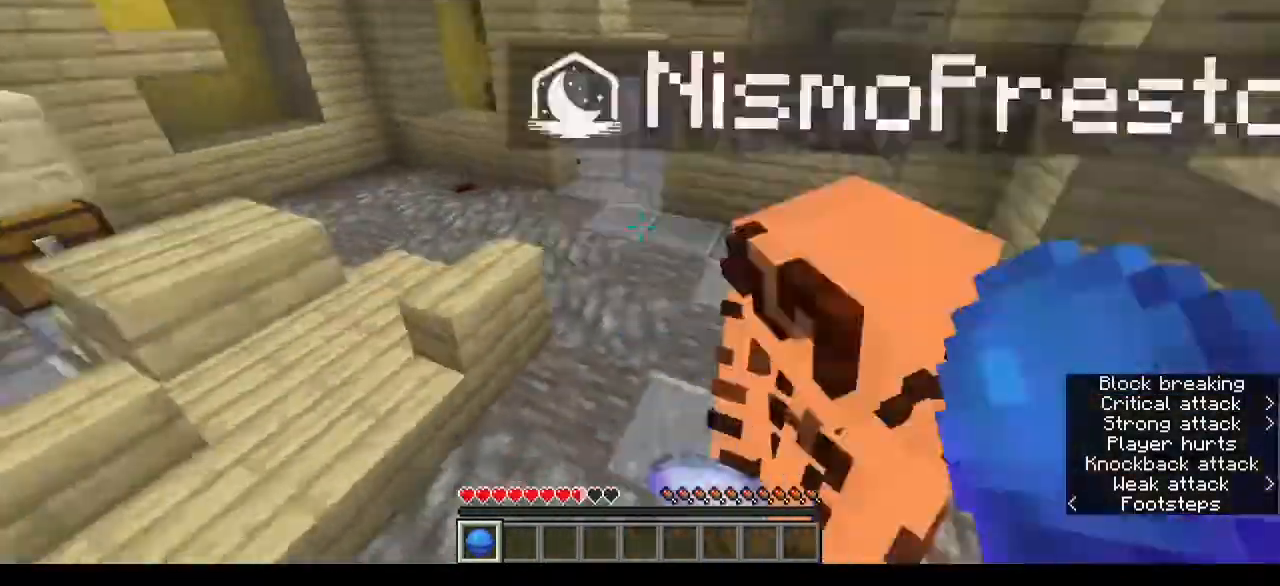
{"keys": ["d", "w"], "mouse": [], "events": [[133, "w", "down"], [267, "mouse_left", "down"], [333, "mouse_left", "up"], [433, "w", "up"], [500, "d", "down"], [500, "w", "down"]]}
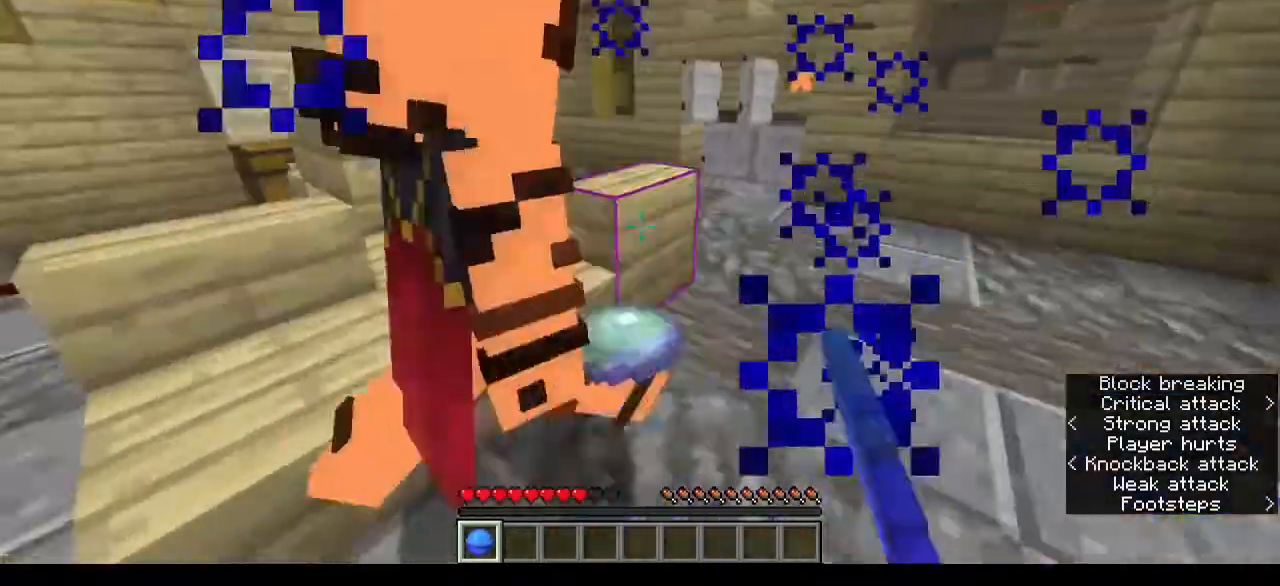
{"keys": ["d"], "mouse": ["left"], "events": [[333, "mouse_left", "down"], [367, "w", "up"]]}
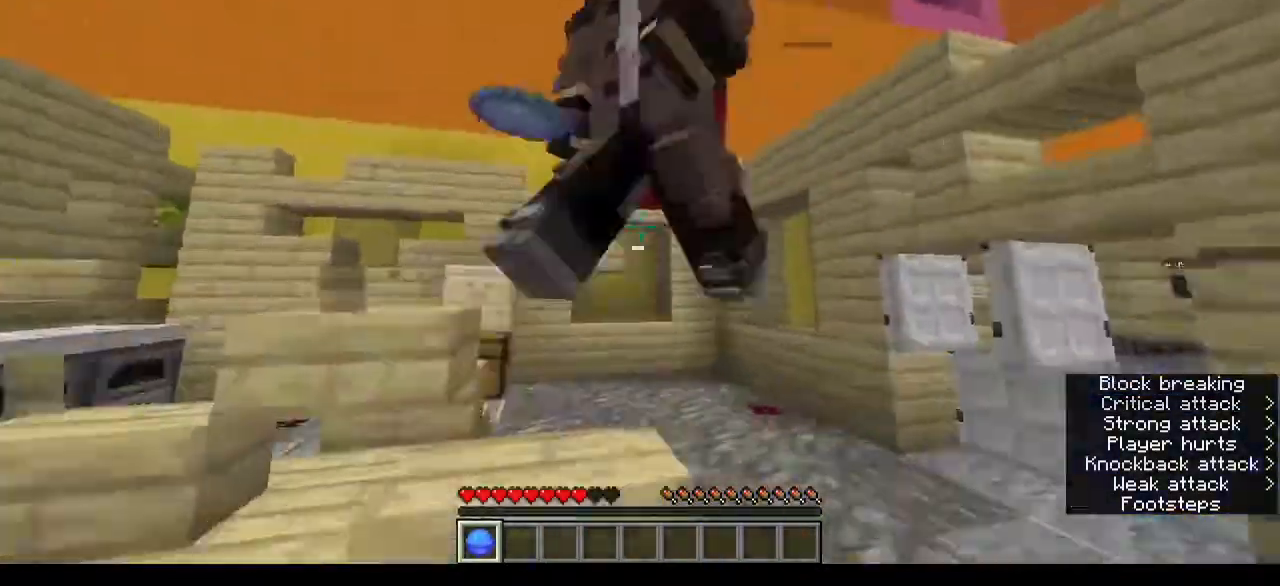
{"keys": ["a", "w"], "mouse": [], "events": [[100, "mouse_left", "up"], [333, "d", "up"], [433, "w", "down"], [467, "a", "down"]]}
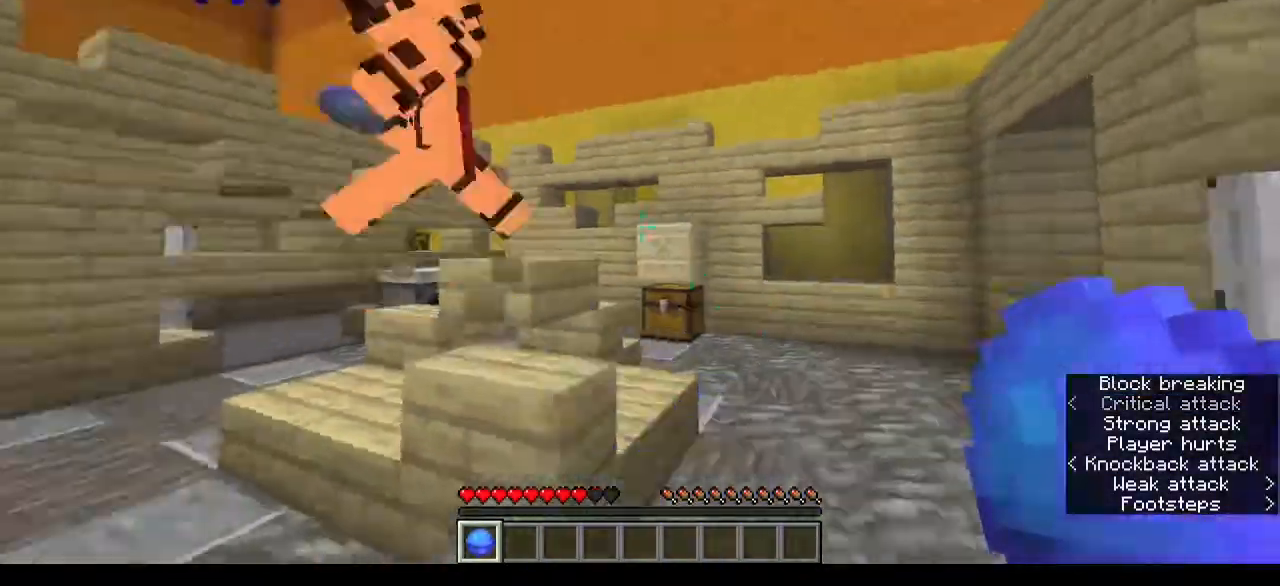
{"keys": ["a", "s"], "mouse": ["left"], "events": [[100, "mouse_left", "down"], [433, "w", "up"], [467, "s", "down"]]}
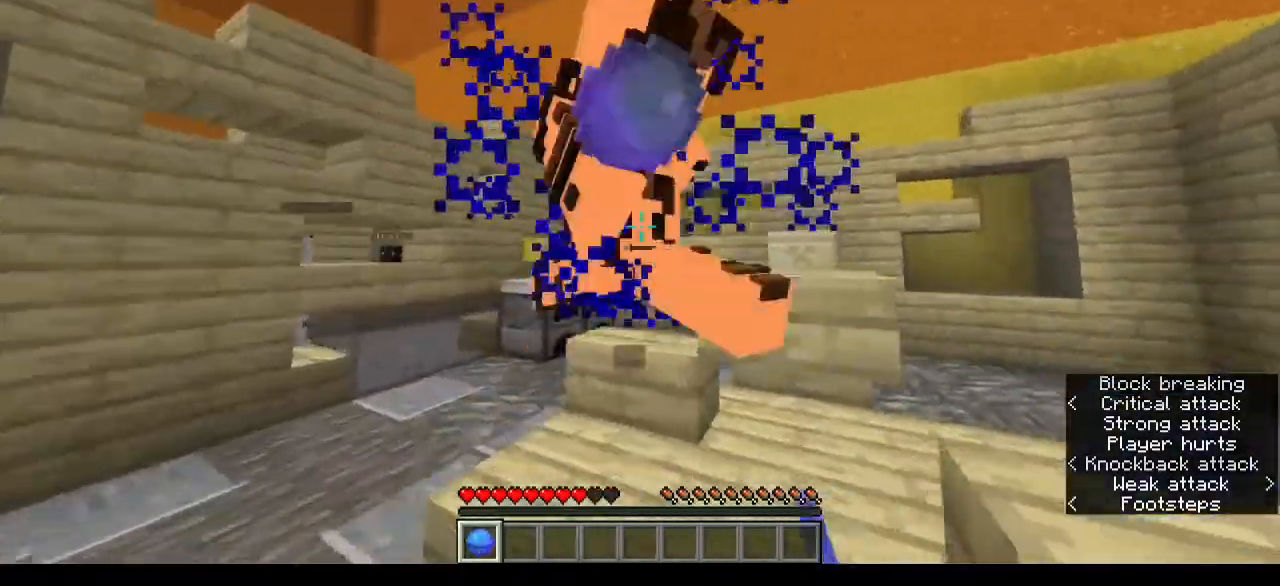
{"keys": ["d", "w"], "mouse": [], "events": [[100, "mouse_left", "up"], [100, "s", "up"], [200, "a", "up"], [267, "w", "down"], [300, "d", "down"]]}
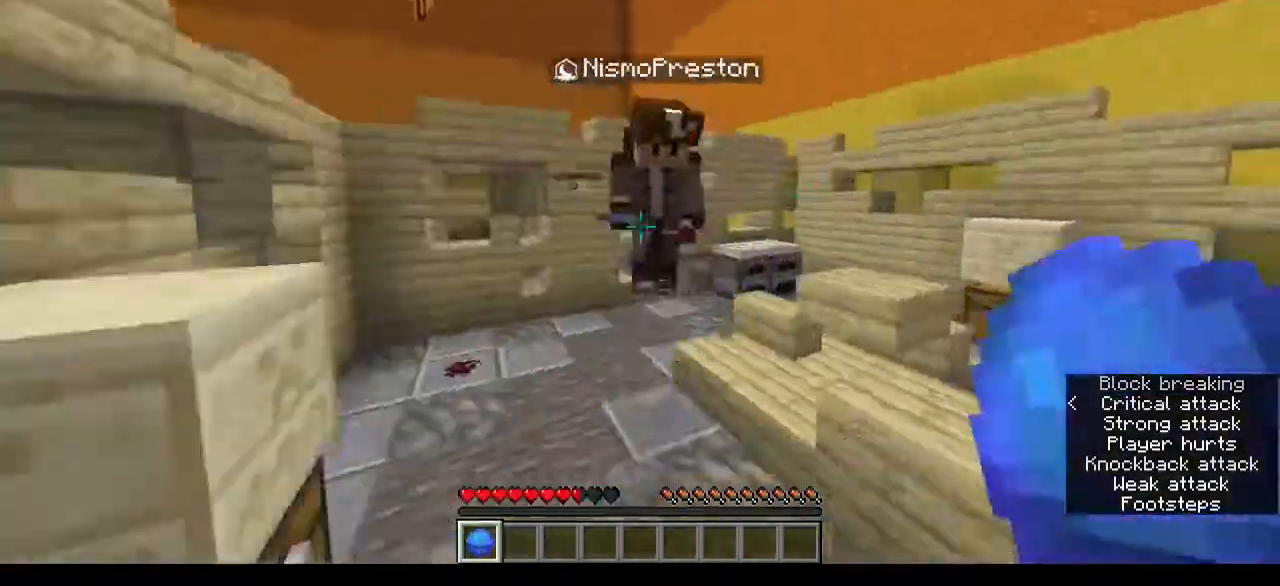
{"keys": ["a", "w"], "mouse": [], "events": [[300, "a", "down"], [300, "mouse_left", "down"], [333, "d", "up"], [467, "mouse_left", "up"]]}
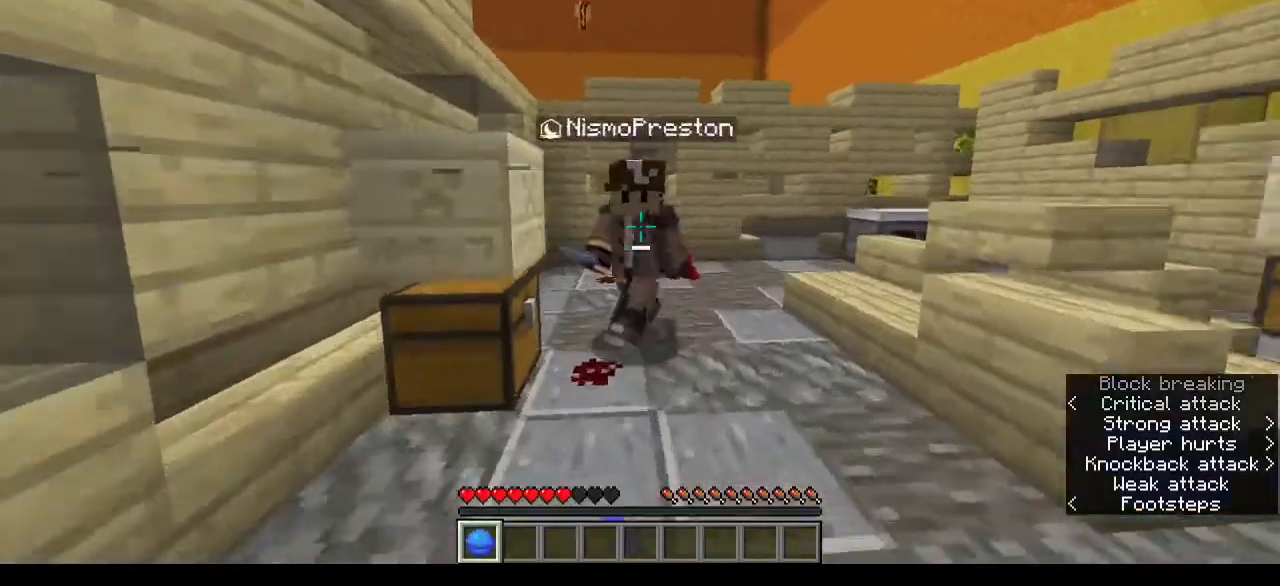
{"keys": ["d", "w"], "mouse": ["left"], "events": [[167, "mouse_left", "down"], [267, "w", "up"], [300, "a", "up"], [333, "d", "down"], [333, "mouse_left", "up"], [333, "w", "down"], [467, "mouse_left", "down"]]}
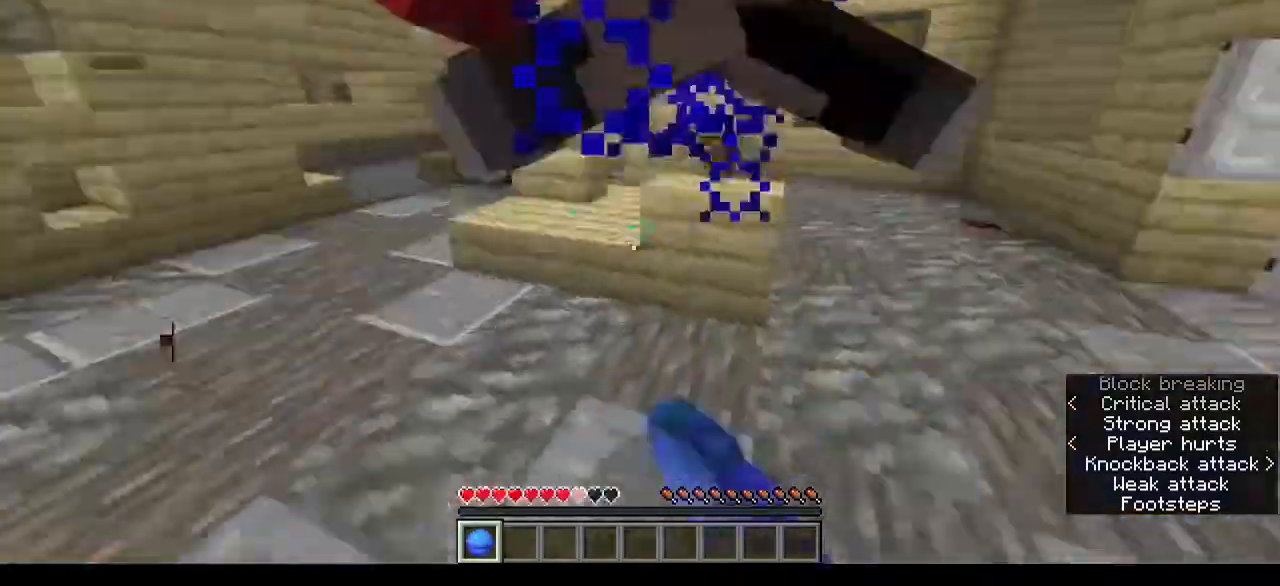
{"keys": ["d", "w"], "mouse": [], "events": [[100, "w", "up"], [200, "mouse_left", "up"], [267, "s", "down"], [367, "s", "up"], [467, "w", "down"]]}
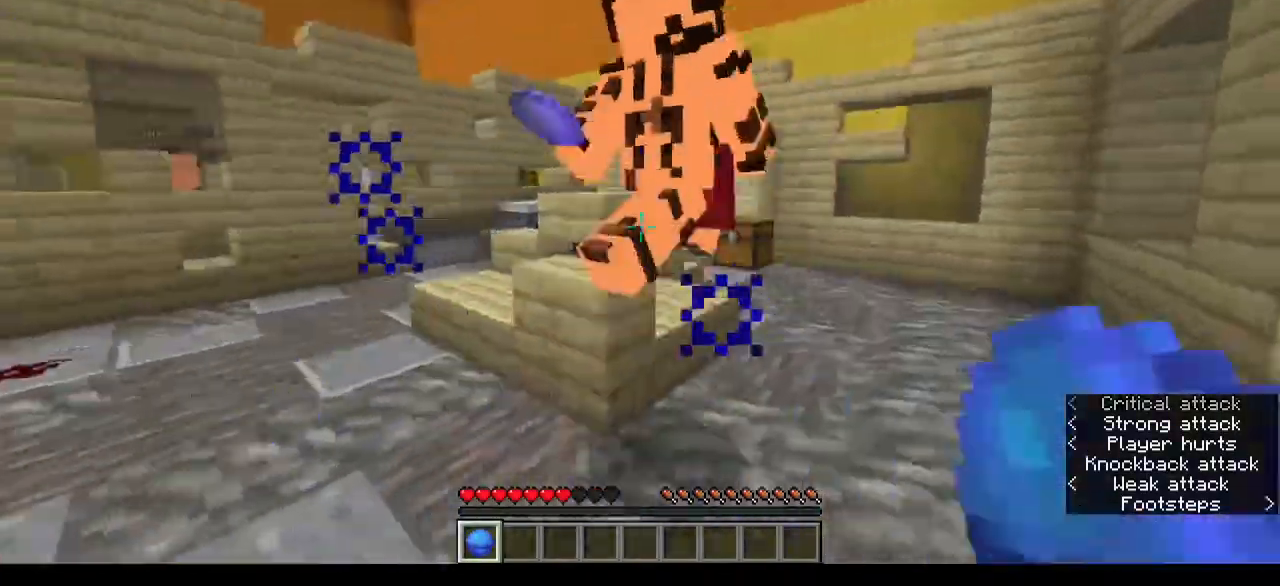
{"keys": ["d"], "mouse": [], "events": [[33, "mouse_left", "down"], [133, "mouse_left", "up"], [433, "w", "up"]]}
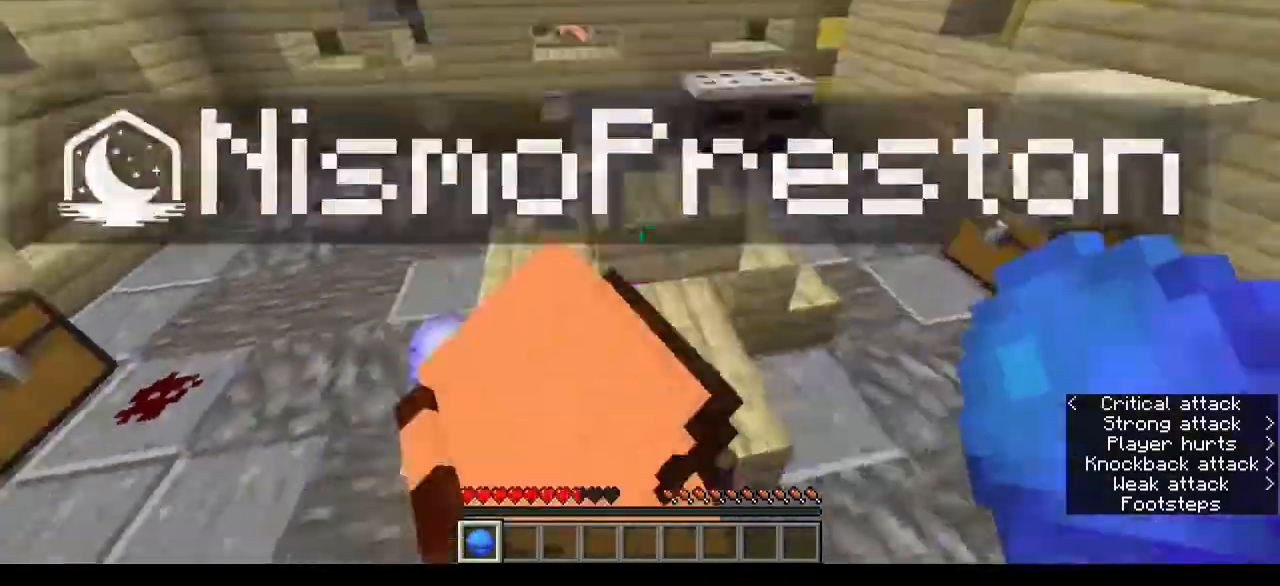
{"keys": ["d", "s"], "mouse": [], "events": [[133, "mouse_left", "down"], [300, "mouse_left", "up"], [300, "s", "down"]]}
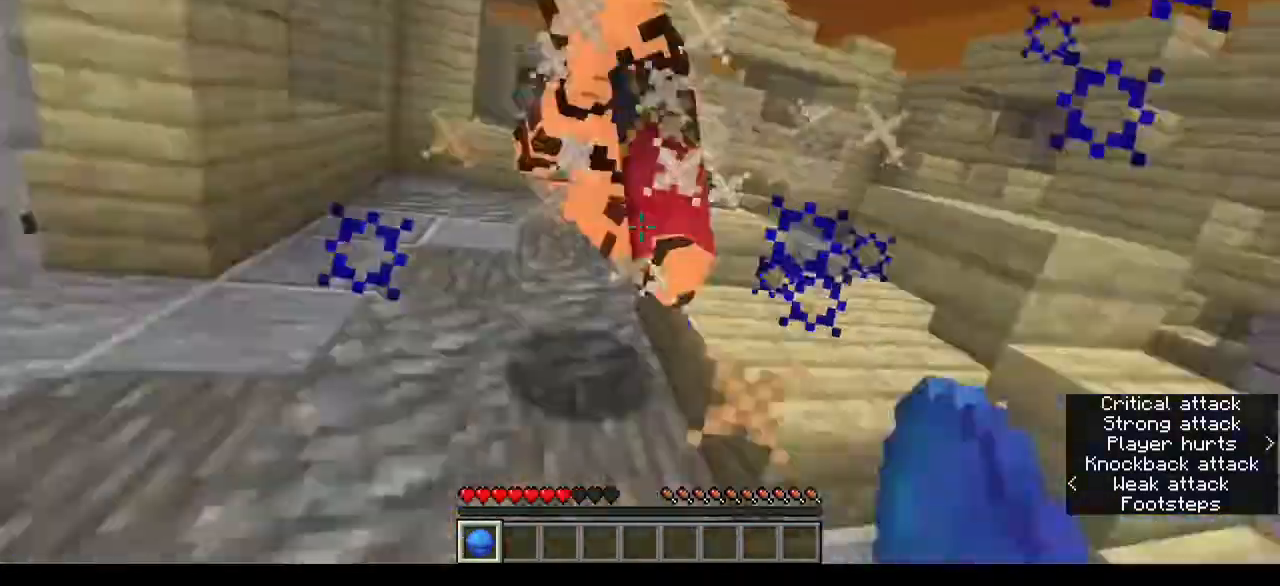
{"keys": ["a", "w"], "mouse": []}